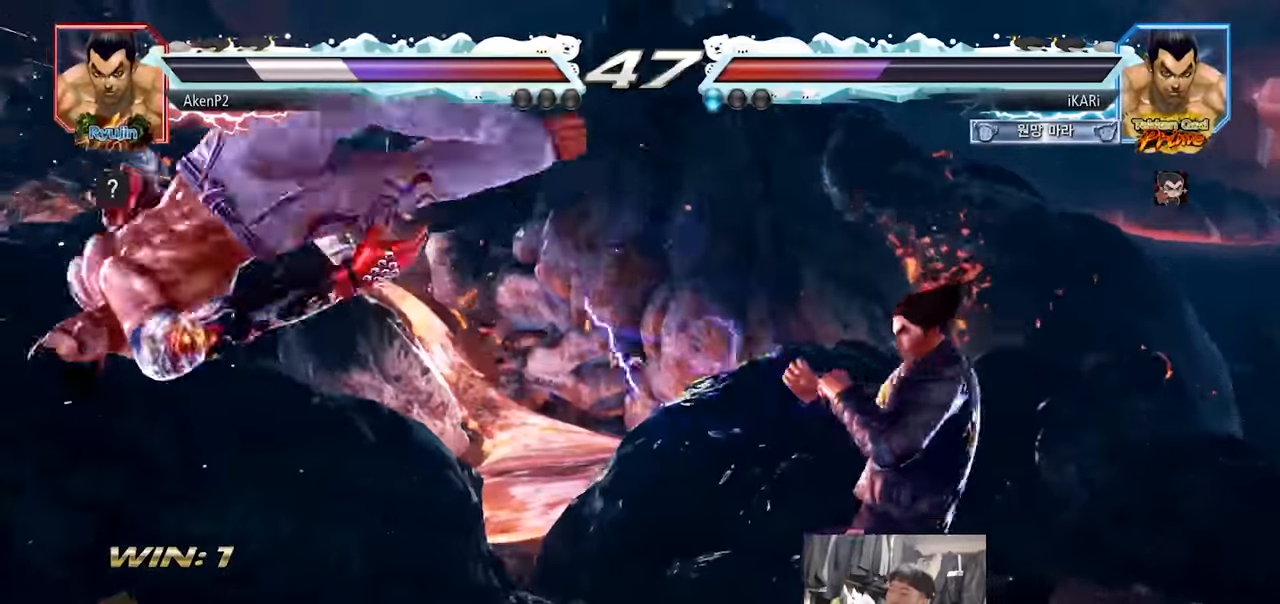
Gameplay with a controller (arcade stick); each line is a JSON object with the inputs held at the frame after it. "events" lists button and stick changes between this image and that frame as [ms after this image, input, new state], when the widget could be followed in between. Not read: L3 R3.
{"buttons": ["CIRCLE"], "left_stick": "center", "events": [[50, "TRIANGLE", "down"], [84, "SQUARE", "up"], [101, "TRIANGLE", "up"], [217, "CIRCLE", "down"], [284, "CIRCLE", "up"], [317, "CIRCLE", "down"], [351, "CIRCLE", "up"], [384, "CIRCLE", "down"], [434, "CIRCLE", "up"], [501, "CIRCLE", "down"]]}
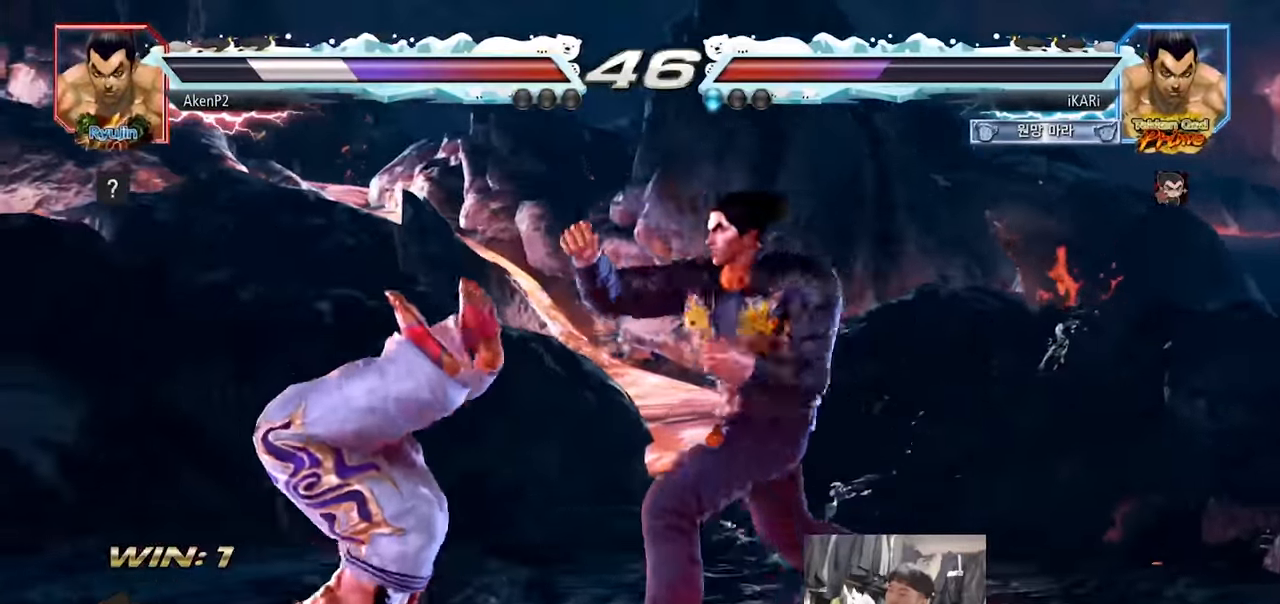
{"buttons": [], "left_stick": "center", "events": [[33, "CIRCLE", "up"], [50, "CROSS", "down"], [100, "CROSS", "up"], [150, "CROSS", "down"], [200, "CROSS", "up"], [250, "CROSS", "down"], [300, "CROSS", "up"], [350, "TRIANGLE", "down"], [500, "TRIANGLE", "up"]]}
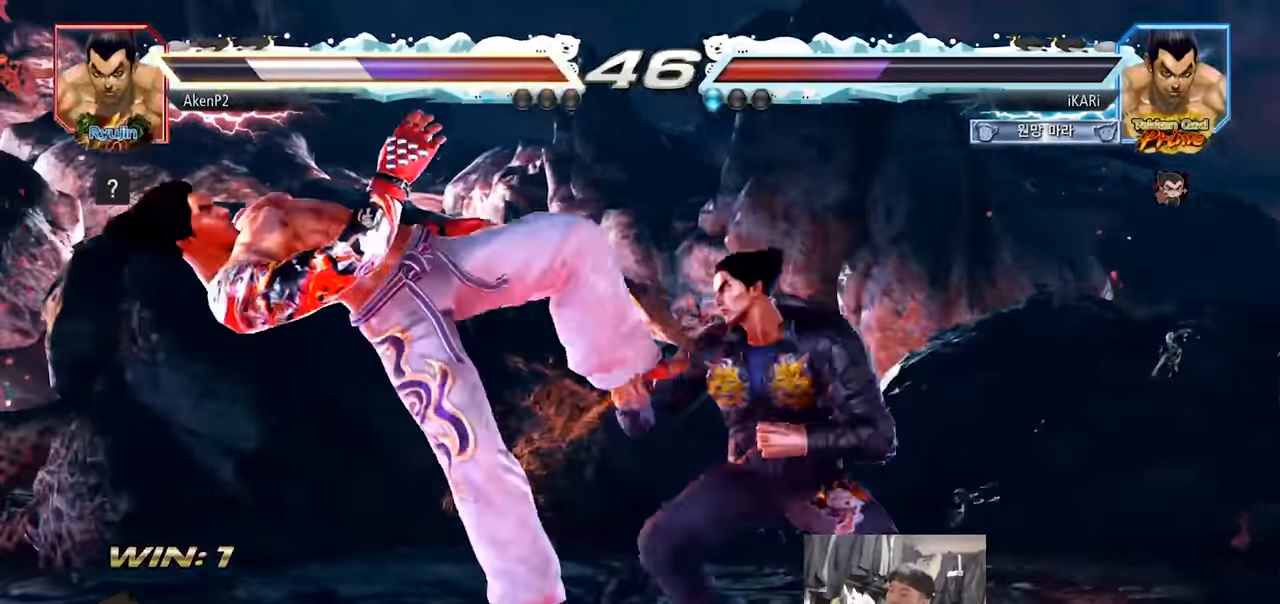
{"buttons": [], "left_stick": "left", "events": [[151, "TRIANGLE", "down"], [201, "TRIANGLE", "up"], [251, "TRIANGLE", "down"], [317, "TRIANGLE", "up"], [484, "left_stick", "left"]]}
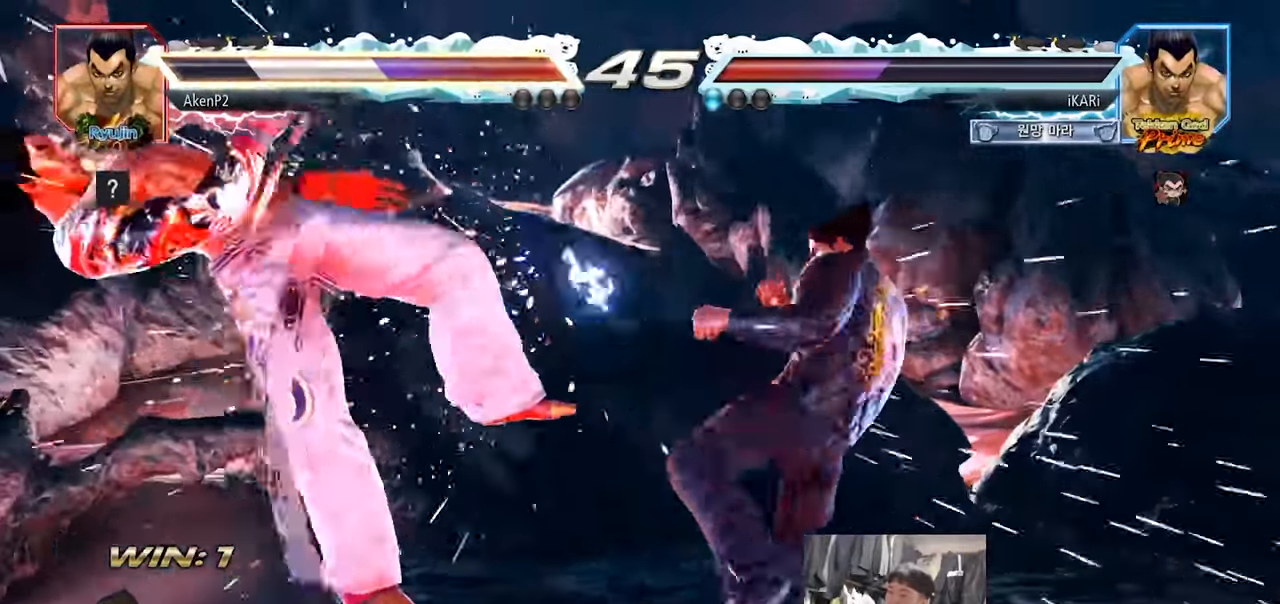
{"buttons": [], "left_stick": "right", "events": [[17, "left_stick", "center"], [150, "left_stick", "left"], [200, "left_stick", "center"], [250, "R1", "down"], [250, "TRIANGLE", "down"], [250, "left_stick", "right"], [267, "R1", "up"], [300, "TRIANGLE", "up"]]}
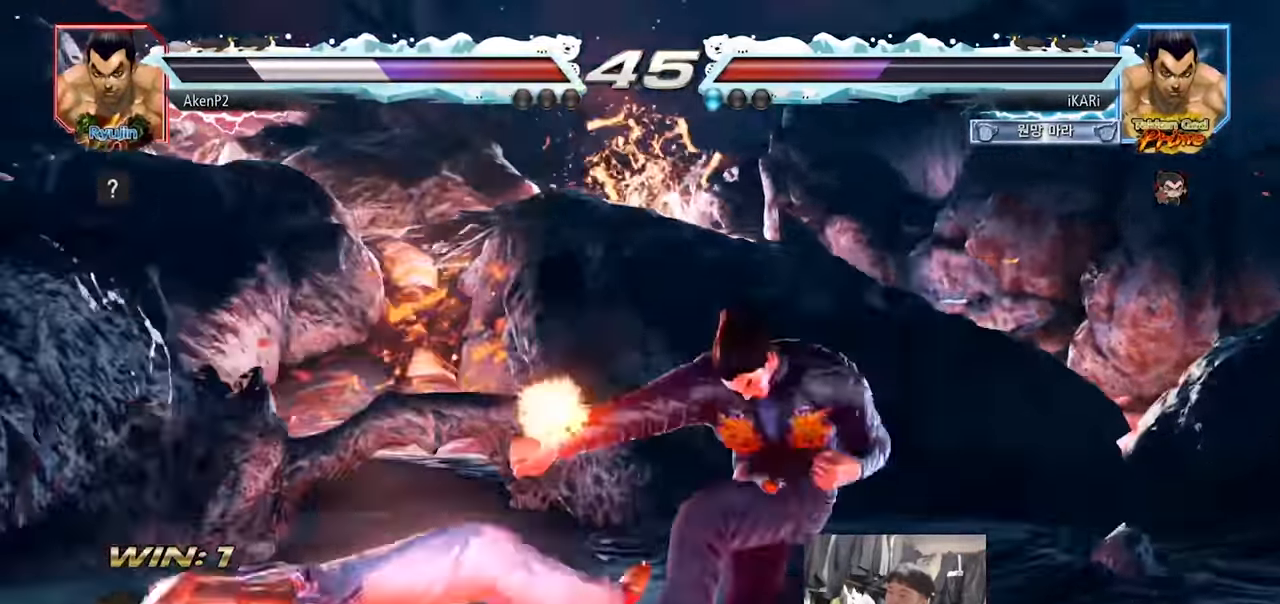
{"buttons": [], "left_stick": "right", "events": [[17, "SQUARE", "down"], [50, "SQUARE", "up"], [234, "TRIANGLE", "down"], [284, "TRIANGLE", "up"], [334, "TRIANGLE", "down"], [384, "TRIANGLE", "up"], [434, "TRIANGLE", "down"], [484, "TRIANGLE", "up"]]}
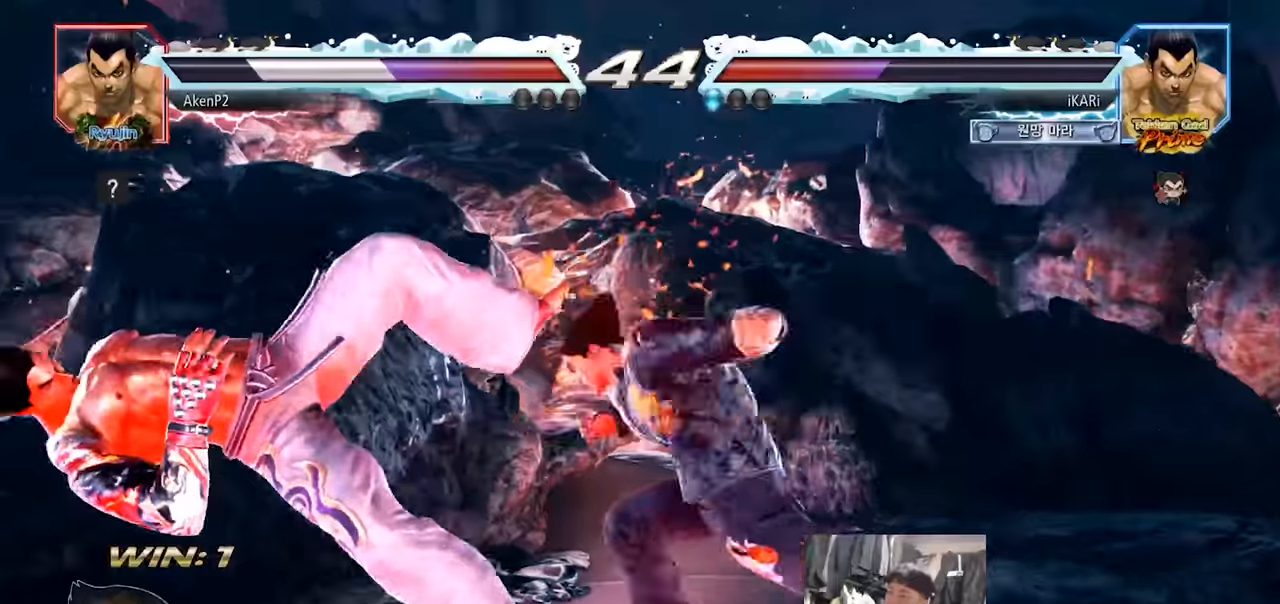
{"buttons": [], "left_stick": "left", "events": [[34, "TRIANGLE", "down"], [67, "left_stick", "center"], [151, "TRIANGLE", "up"], [501, "left_stick", "left"]]}
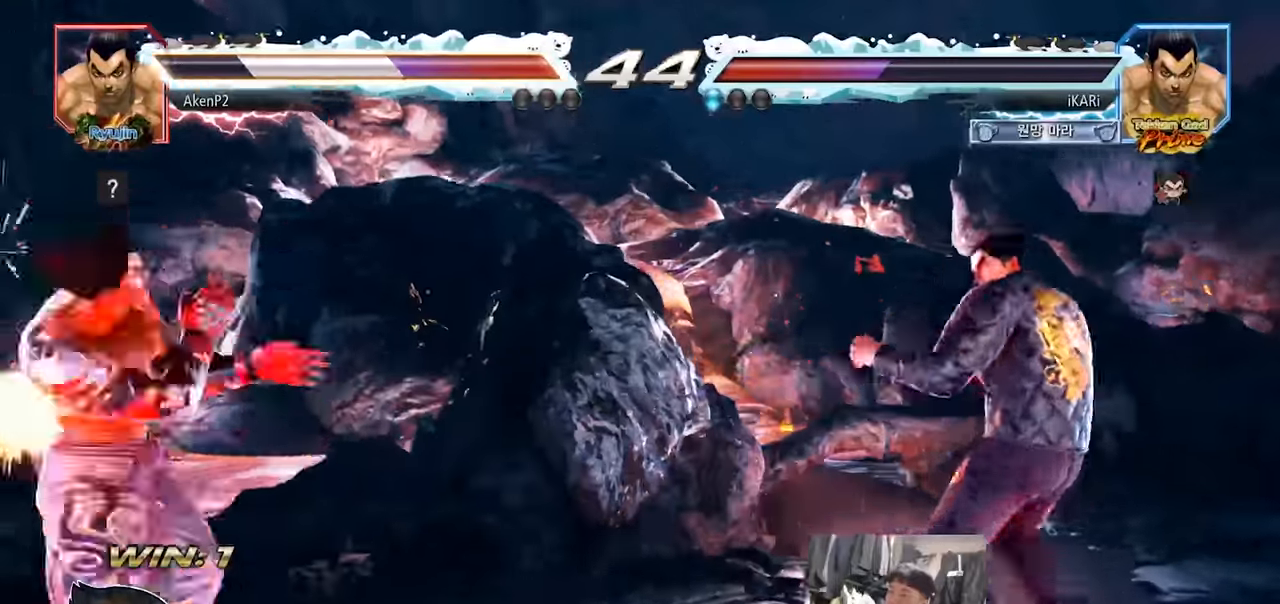
{"buttons": [], "left_stick": "left", "events": [[33, "left_stick", "center"], [117, "left_stick", "left"], [167, "left_stick", "center"], [283, "left_stick", "down"], [350, "left_stick", "center"], [484, "left_stick", "left"]]}
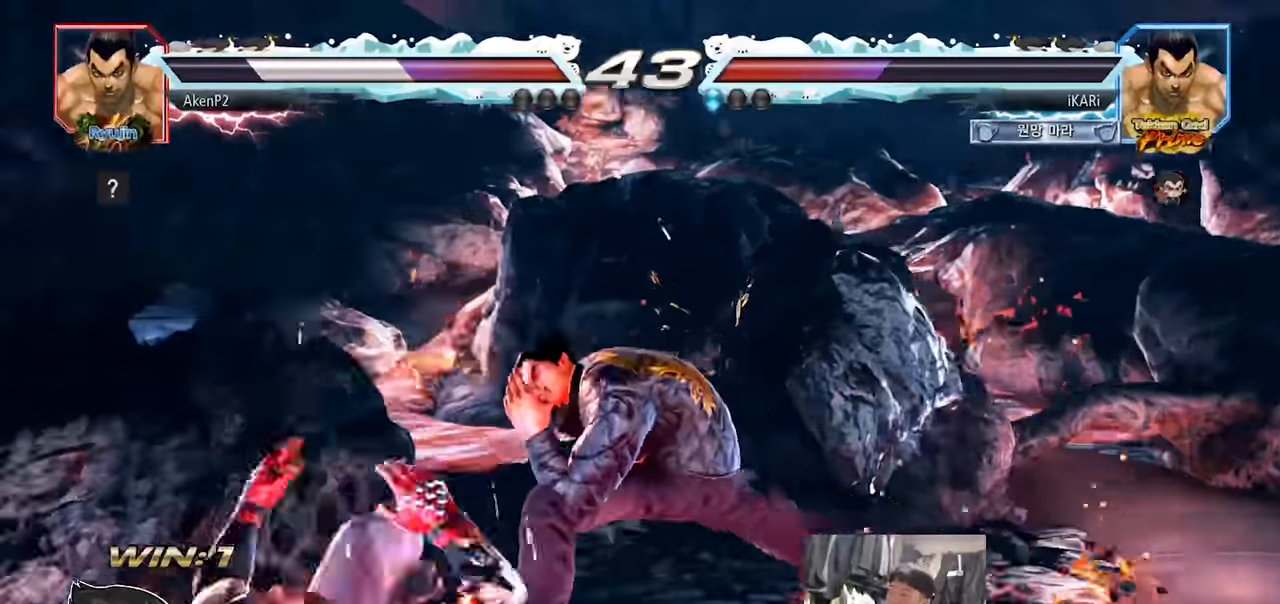
{"buttons": [], "left_stick": "right", "events": [[17, "left_stick", "center"], [134, "left_stick", "left"], [184, "left_stick", "center"], [317, "left_stick", "left"], [451, "left_stick", "right"]]}
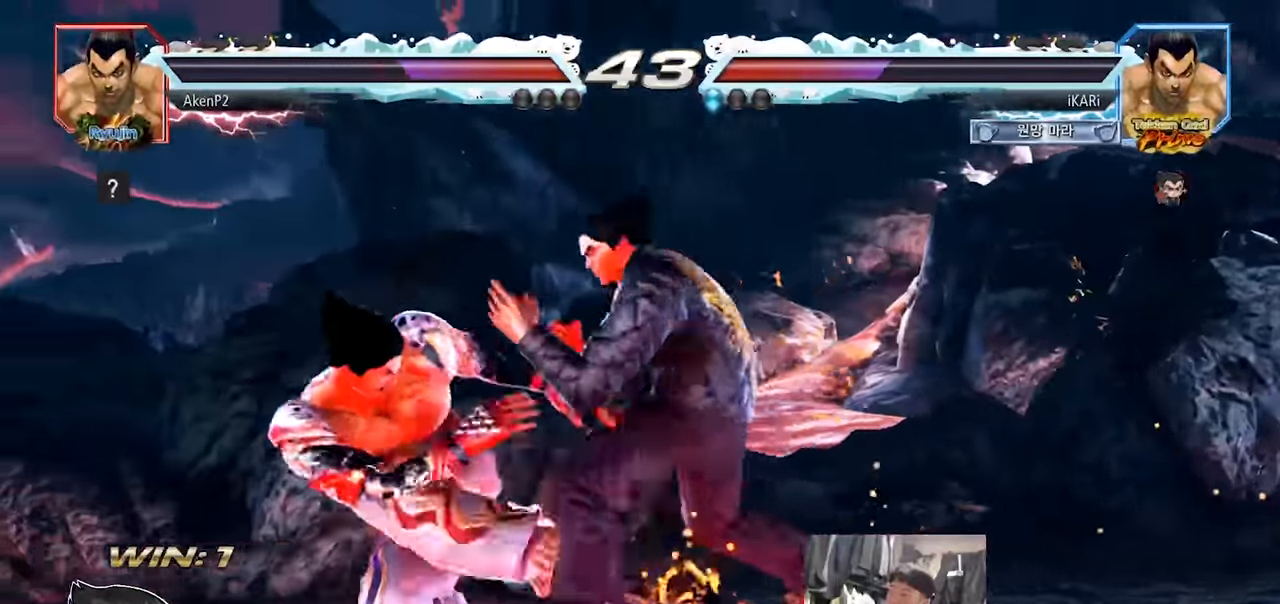
{"buttons": [], "left_stick": "center", "events": [[250, "left_stick", "center"], [317, "left_stick", "left"], [367, "left_stick", "center"]]}
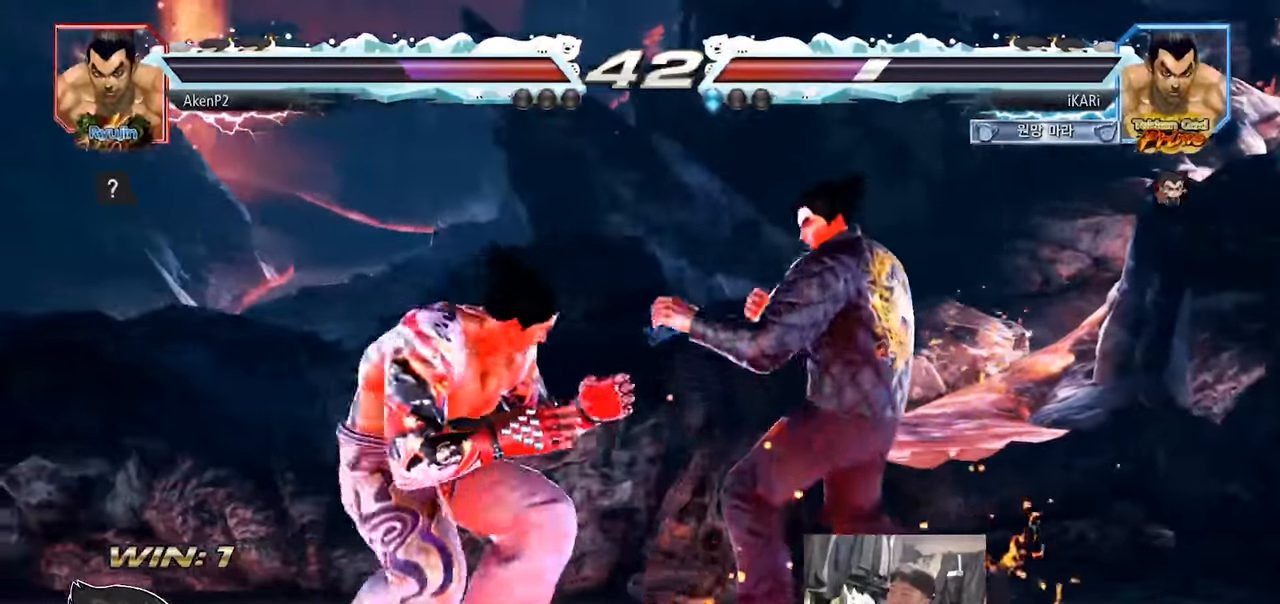
{"buttons": [], "left_stick": "right", "events": [[151, "left_stick", "right"]]}
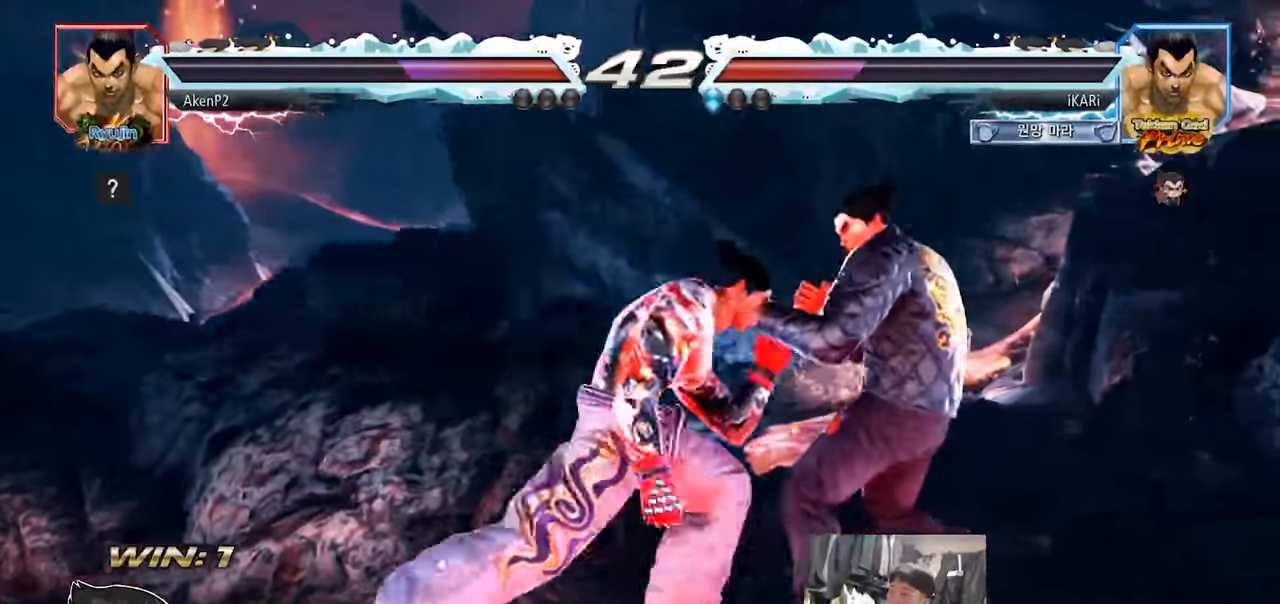
{"buttons": [], "left_stick": "center", "events": [[317, "left_stick", "center"]]}
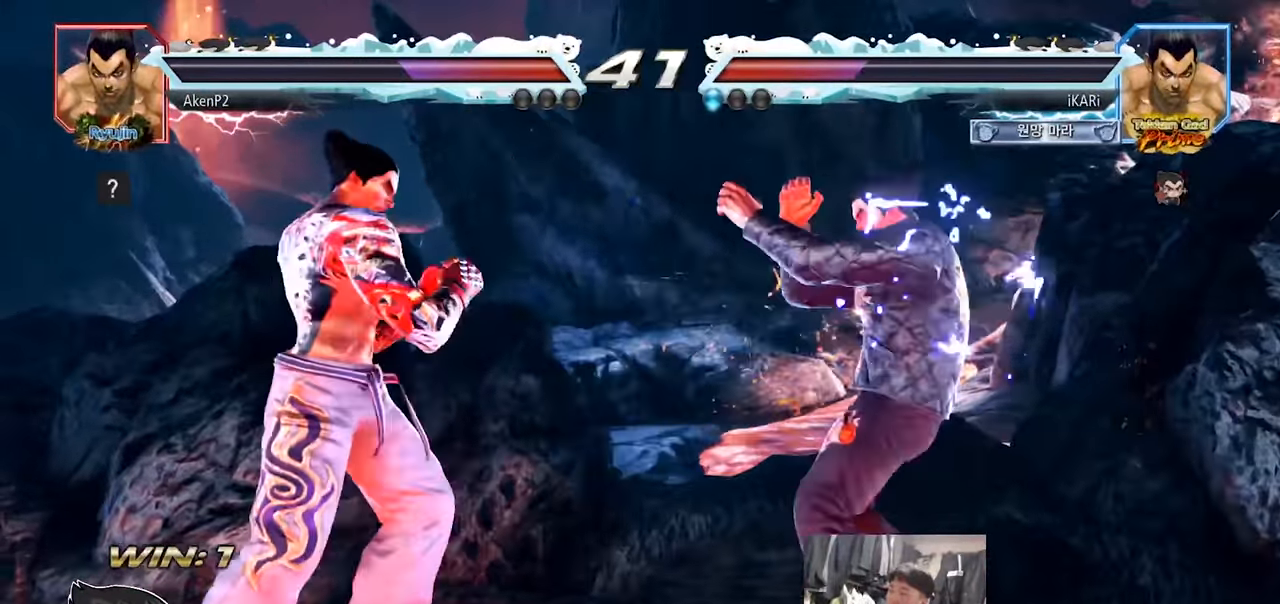
{"buttons": [], "left_stick": "right", "events": [[301, "left_stick", "right"]]}
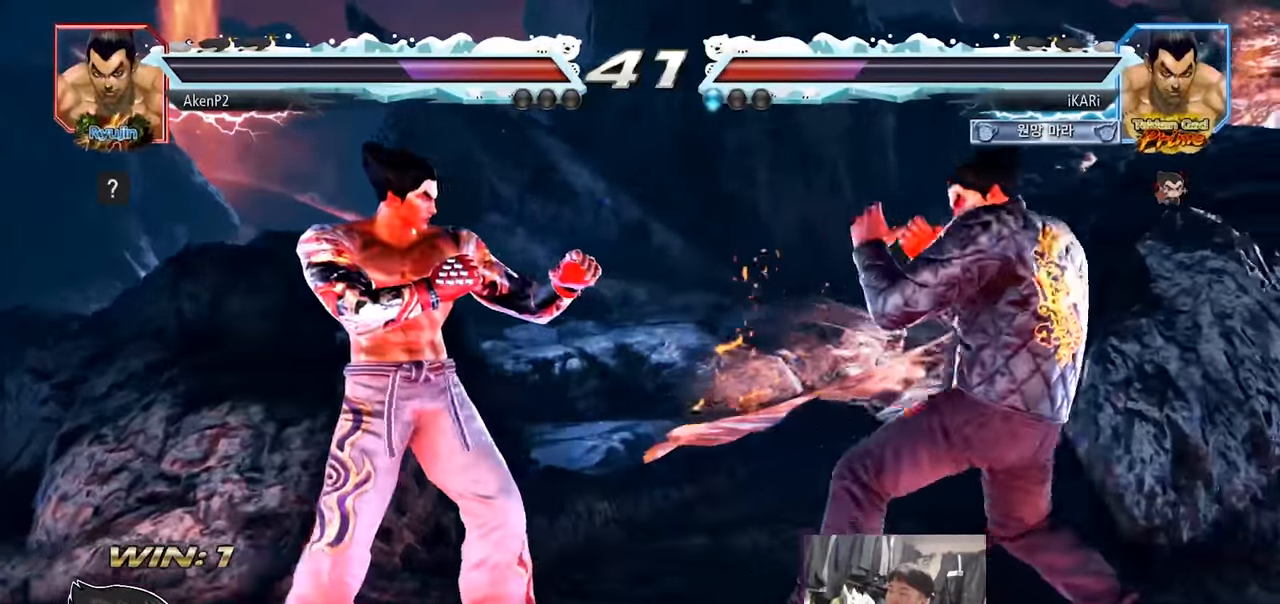
{"buttons": [], "left_stick": "right", "events": [[67, "left_stick", "down"], [133, "left_stick", "center"], [334, "left_stick", "right"], [384, "left_stick", "center"], [434, "left_stick", "right"]]}
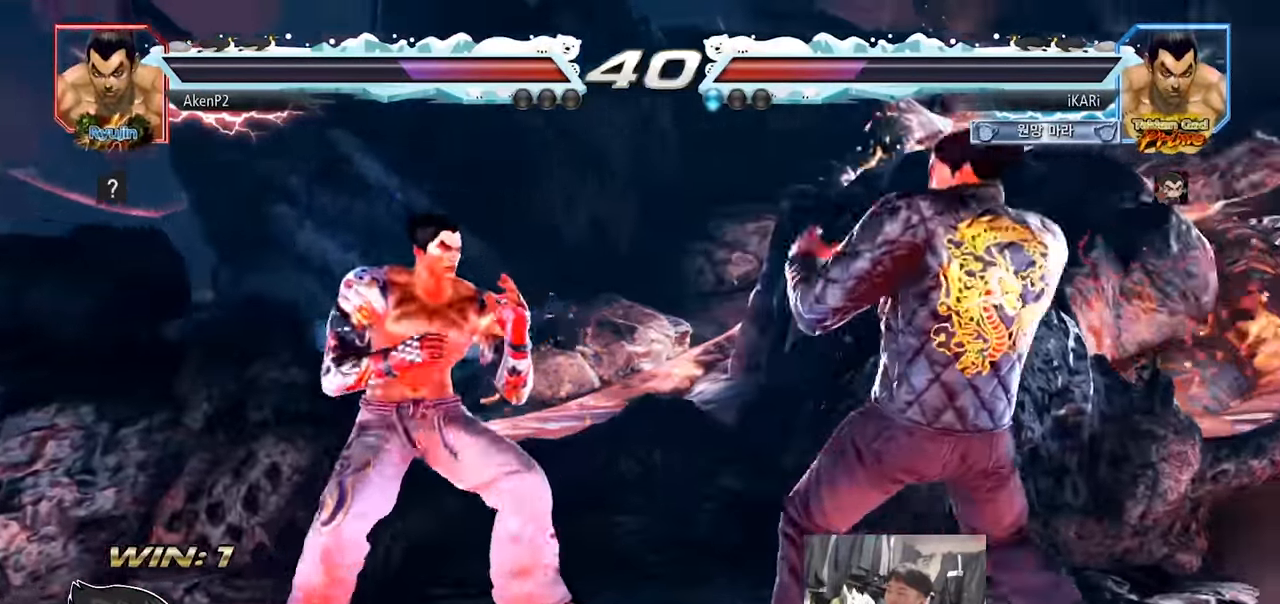
{"buttons": [], "left_stick": "center", "events": [[50, "left_stick", "down-right"], [234, "left_stick", "center"], [301, "left_stick", "right"], [367, "left_stick", "center"]]}
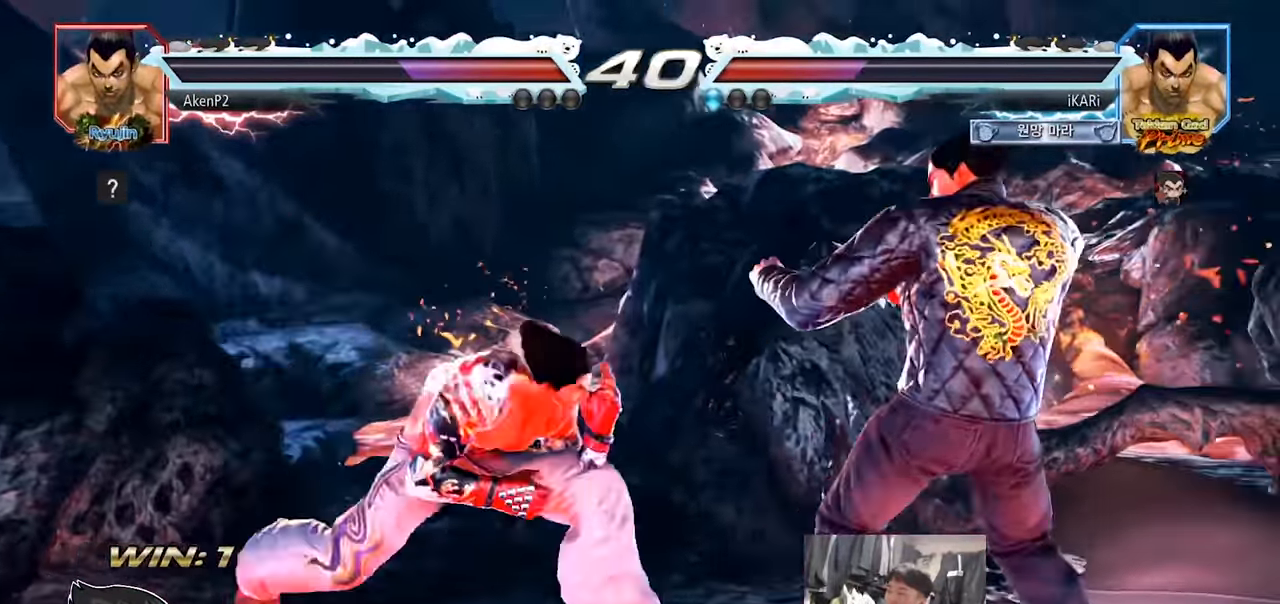
{"buttons": [], "left_stick": "right", "events": [[17, "left_stick", "down"], [67, "left_stick", "center"], [167, "left_stick", "right"], [217, "left_stick", "center"], [267, "left_stick", "right"]]}
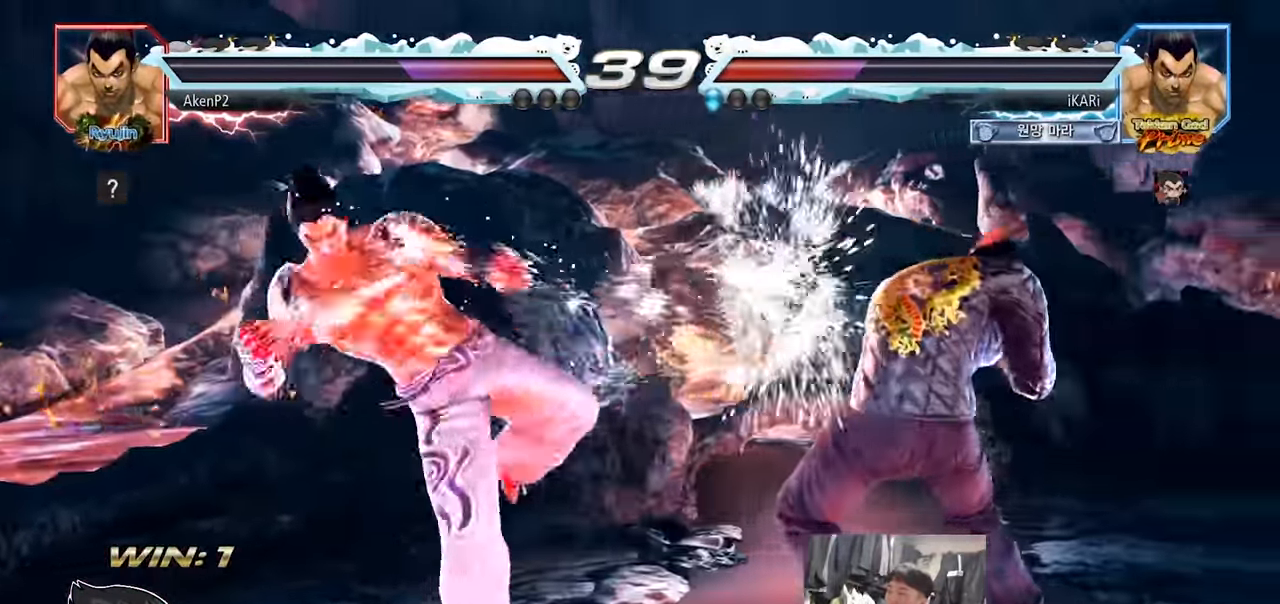
{"buttons": [], "left_stick": "down", "events": [[84, "left_stick", "center"], [151, "left_stick", "left"], [201, "left_stick", "center"], [284, "left_stick", "left"], [451, "left_stick", "down"]]}
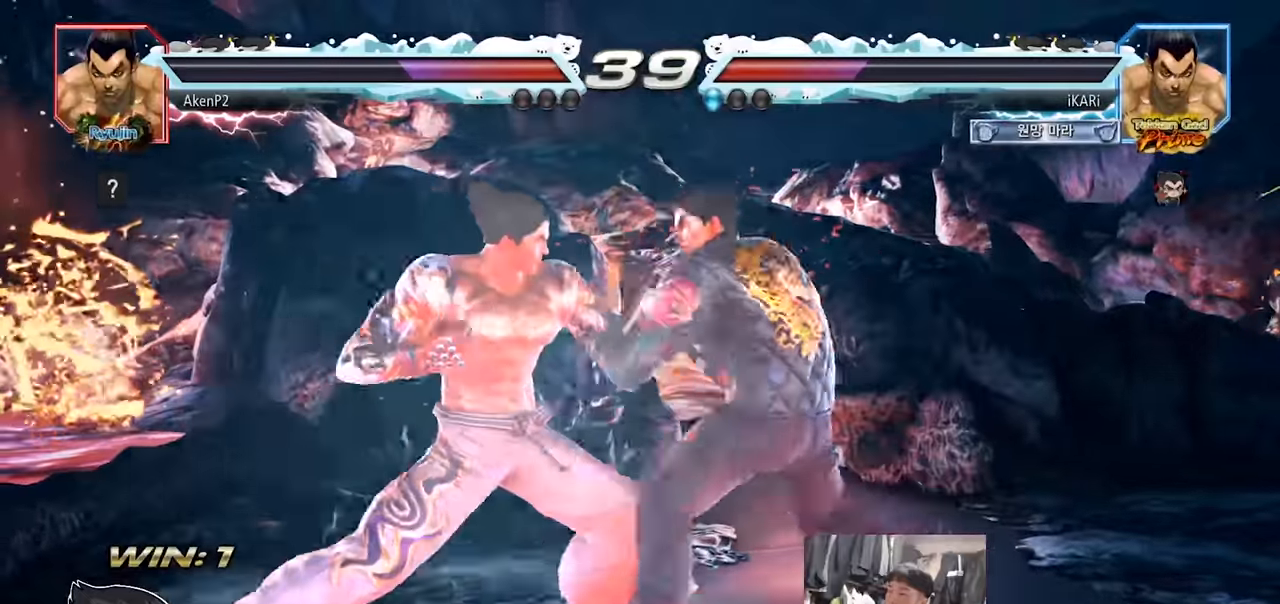
{"buttons": [], "left_stick": "right", "events": [[217, "left_stick", "right"]]}
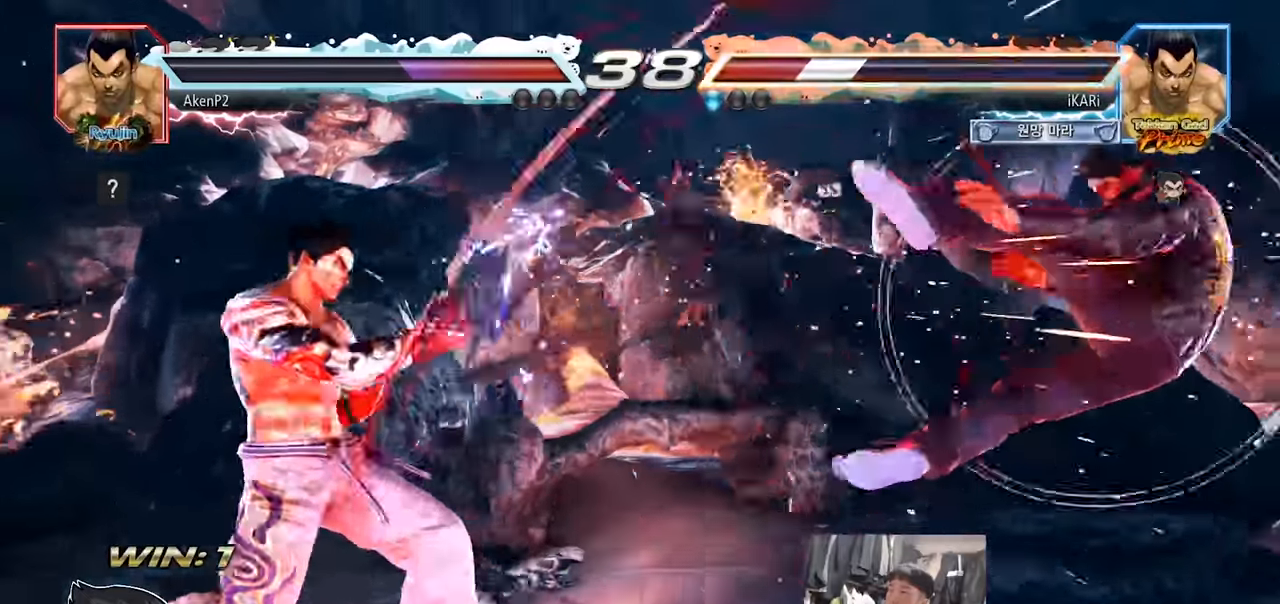
{"buttons": [], "left_stick": "right", "events": []}
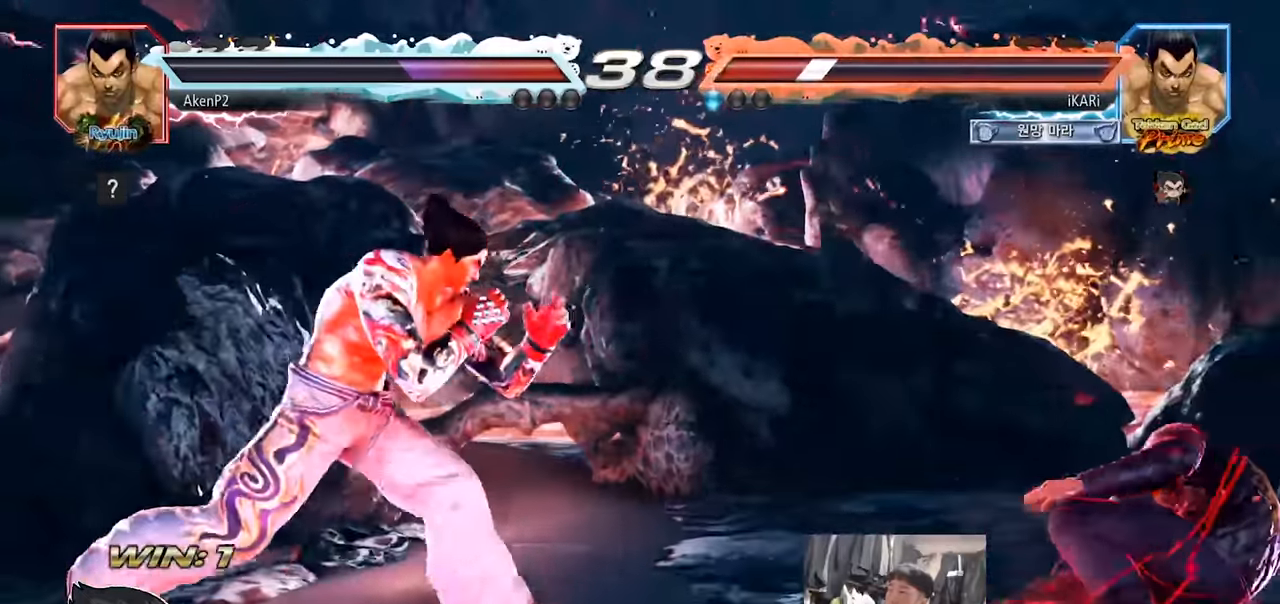
{"buttons": [], "left_stick": "up-right", "events": [[134, "left_stick", "up-right"], [234, "SQUARE", "down"], [234, "TRIANGLE", "down"], [317, "SQUARE", "up"], [317, "TRIANGLE", "up"], [401, "SQUARE", "down"], [401, "TRIANGLE", "down"], [468, "SQUARE", "up"], [468, "TRIANGLE", "up"]]}
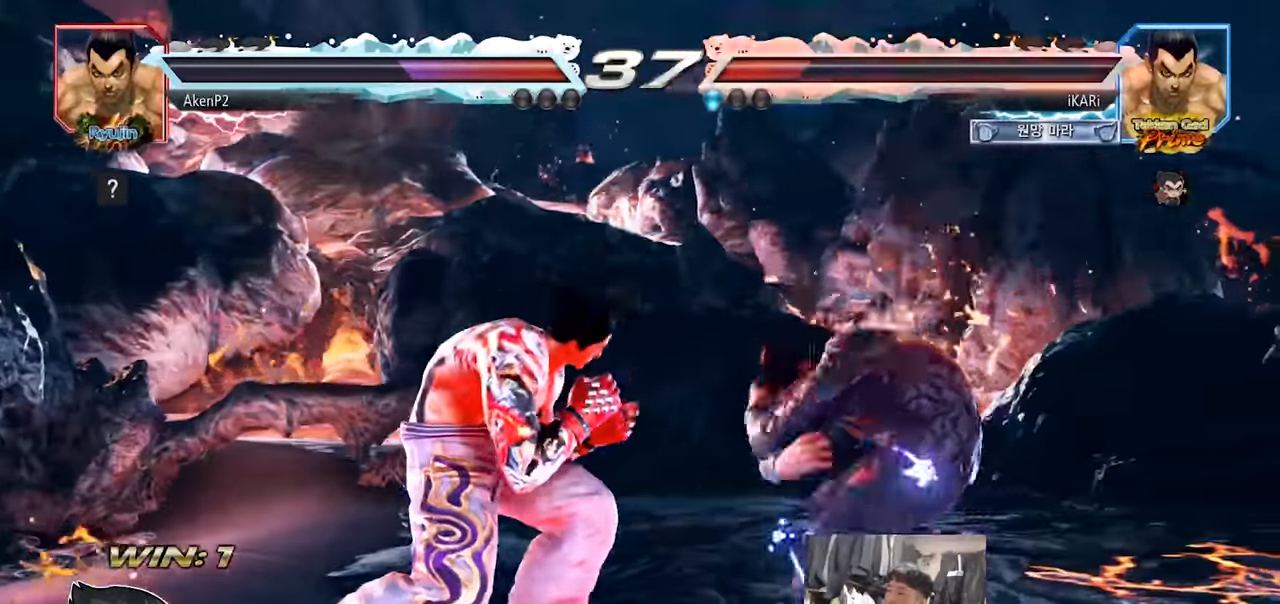
{"buttons": [], "left_stick": "right", "events": [[83, "left_stick", "center"], [484, "left_stick", "right"]]}